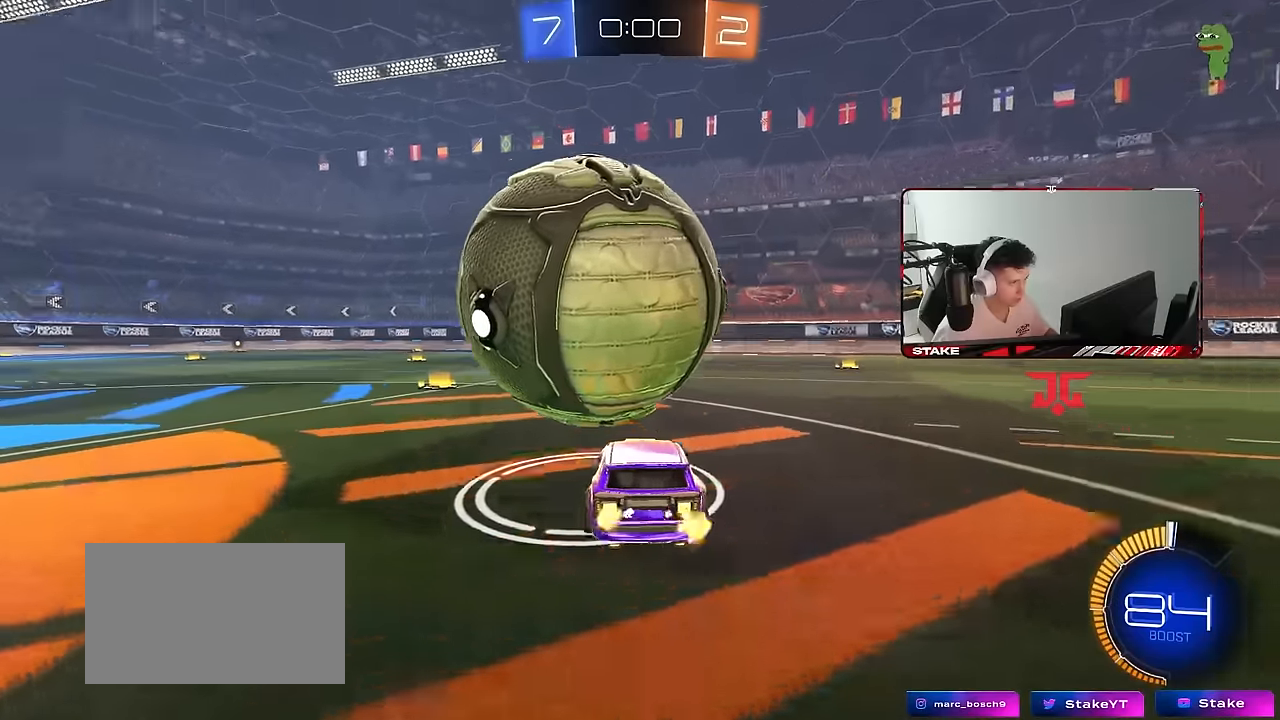
Gameplay with keyboard and mouse; each line is a JSON object with the keys and mouse buttons held at the frame after it. "events" lists presses ("down") and releases ("up") of "1", "2", "3", "4", "5", "a", "alt", "c", "caps_lock", "ctrl", "d", "e", "f", "g", "q", "r", "s", "shift", "space", "t", "tab", "v", "w", "x", "z", "mouse_left", "mouse_wheel" and "mouse_right" between this image and that frame as [ms after this image, input, new state], when the widget could be followed in between. "mouse_left", "mouse_wheel", "mouse_right" = the "left", "wheel", "right" buttons of the "mouse" list. No other keys are recorded. "wheel" means that the mouse wheel is clicked or scrolled. "mouse_move" is the direction in which the mouse moves at that frame (one of eight, or "still"), when it could be read.
{"keys": [], "mouse": [], "mouse_move": "still", "events": [[200, "w", "up"], [300, "a", "down"], [434, "a", "up"]]}
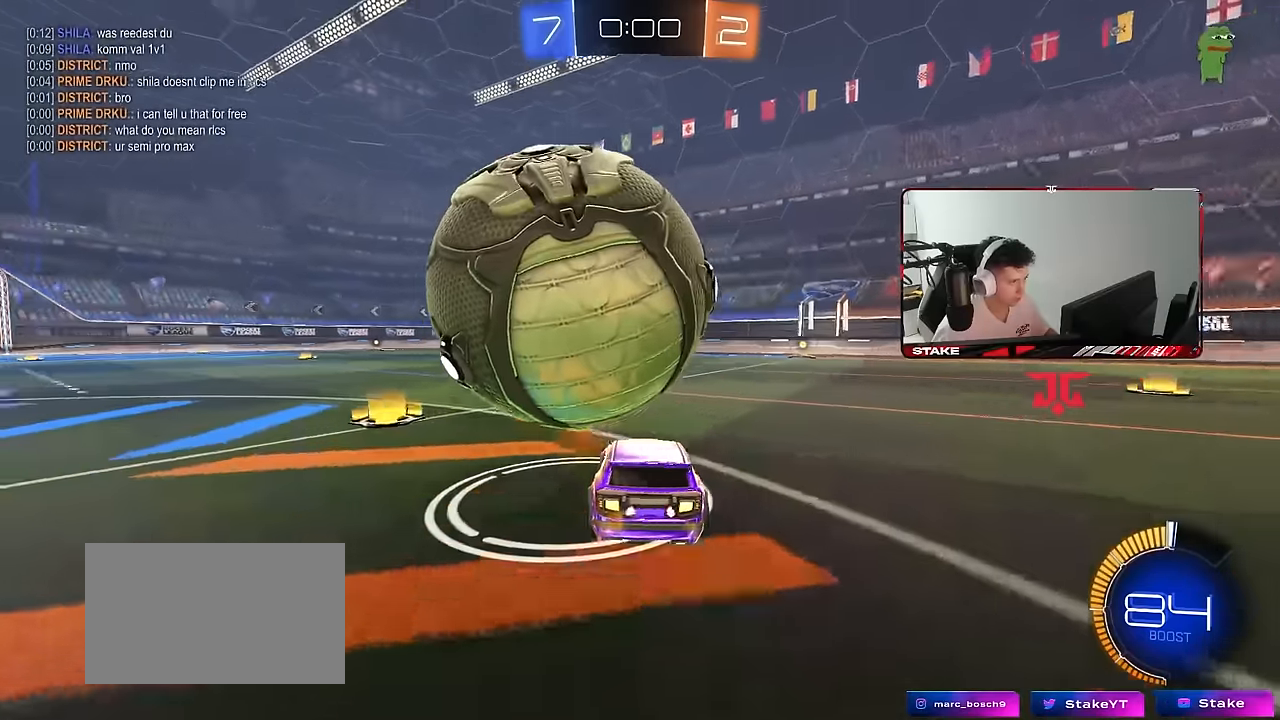
{"keys": ["a"], "mouse": [], "mouse_move": "still", "events": [[84, "w", "down"], [350, "a", "down"], [450, "w", "up"]]}
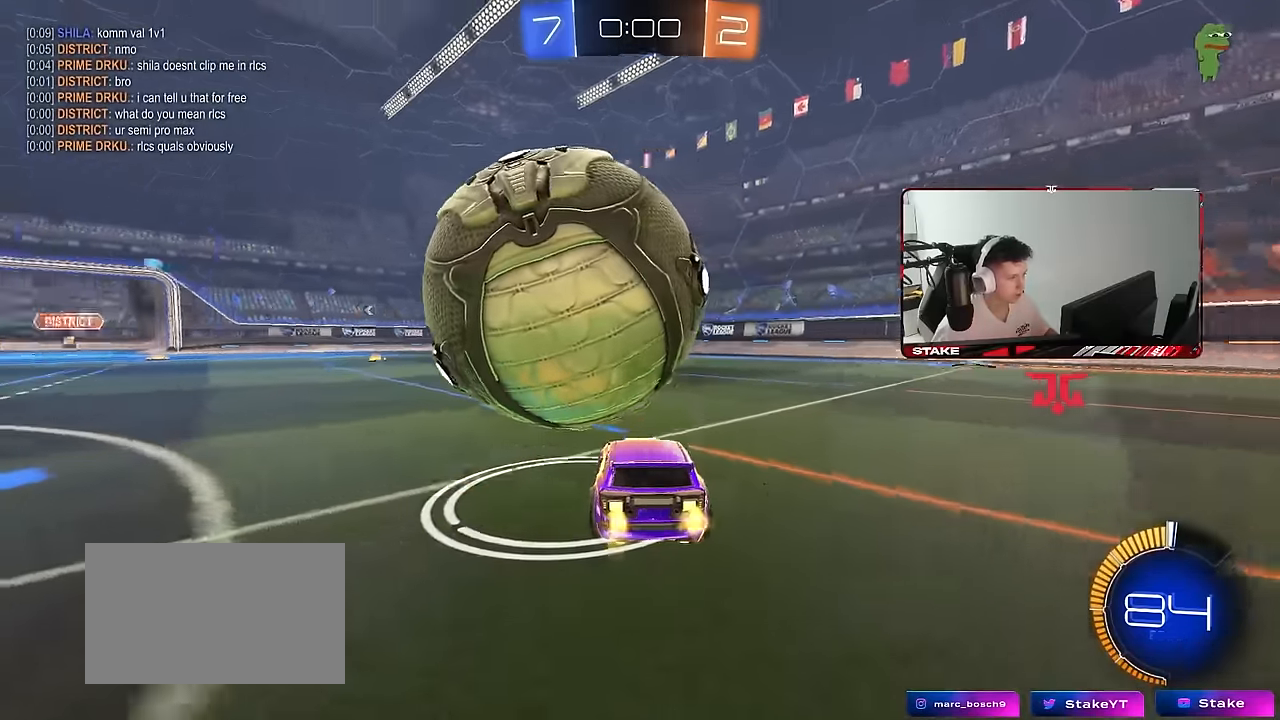
{"keys": [], "mouse": [], "mouse_move": "still", "events": [[50, "a", "up"], [167, "w", "down"], [334, "d", "down"], [334, "mouse_left", "down"], [417, "d", "up"], [417, "mouse_left", "up"], [467, "w", "up"]]}
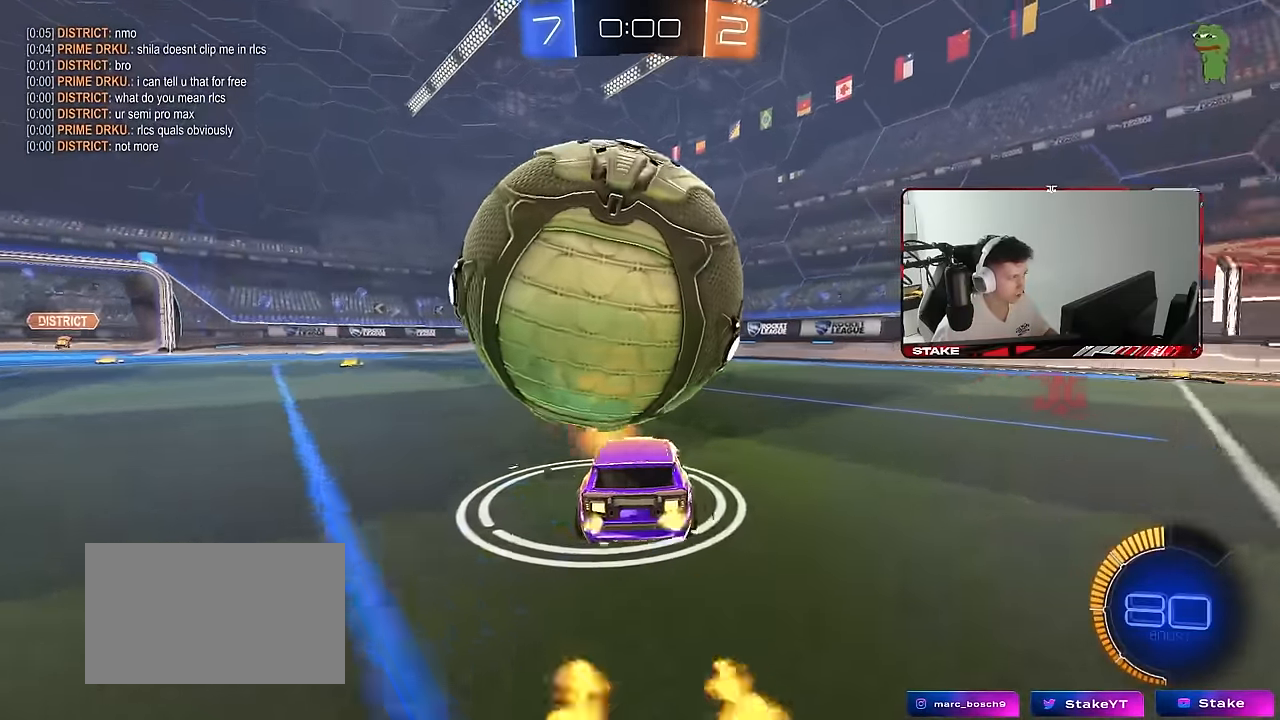
{"keys": ["w"], "mouse": ["left"], "mouse_move": "still", "events": [[150, "a", "down"], [250, "a", "up"], [350, "d", "down"], [350, "w", "down"], [434, "d", "up"], [434, "mouse_left", "down"]]}
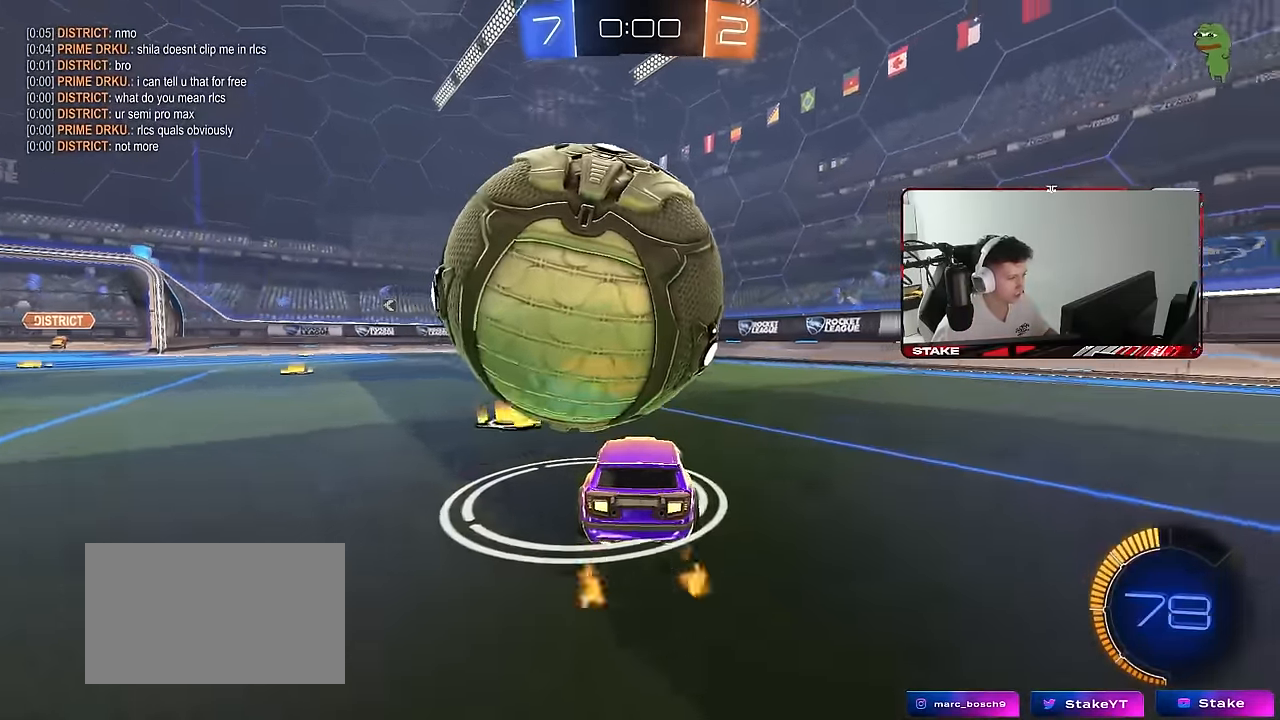
{"keys": ["w"], "mouse": [], "mouse_move": "still", "events": [[34, "mouse_left", "up"], [84, "a", "down"], [167, "a", "up"], [167, "w", "up"], [367, "a", "down"], [367, "w", "down"], [450, "a", "up"]]}
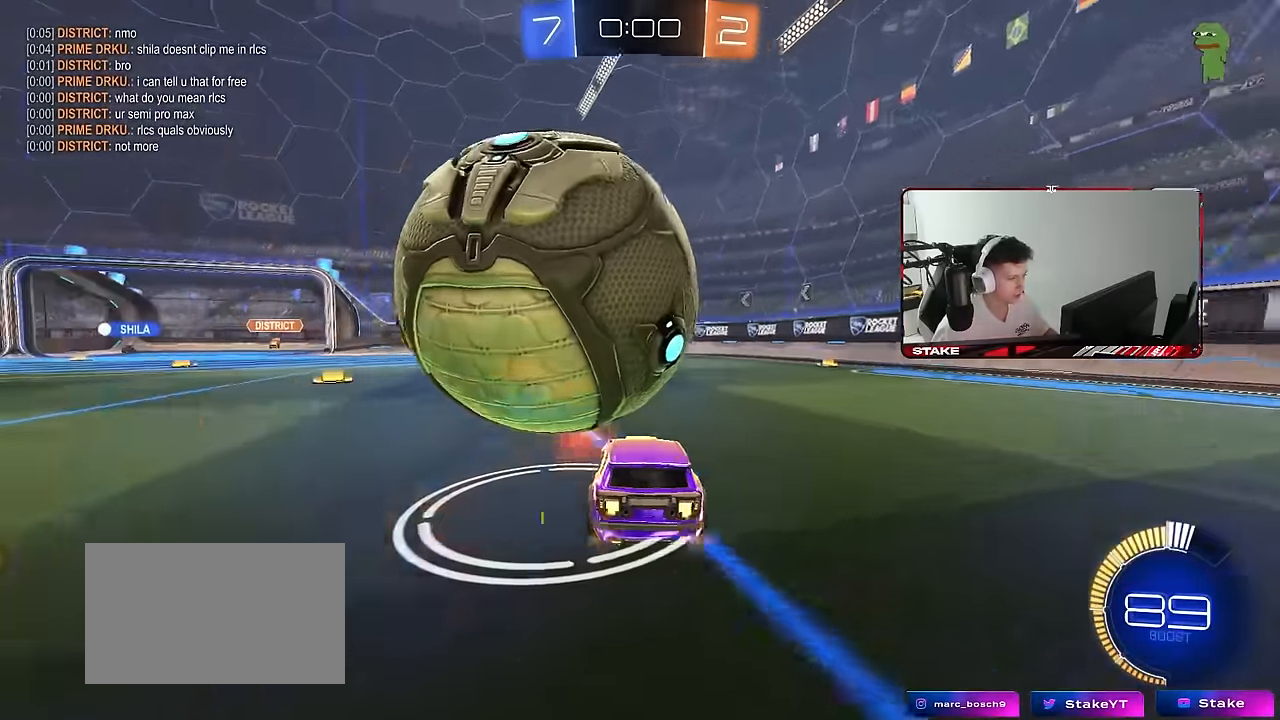
{"keys": [], "mouse": [], "mouse_move": "still", "events": [[100, "w", "up"], [334, "a", "down"], [467, "a", "up"]]}
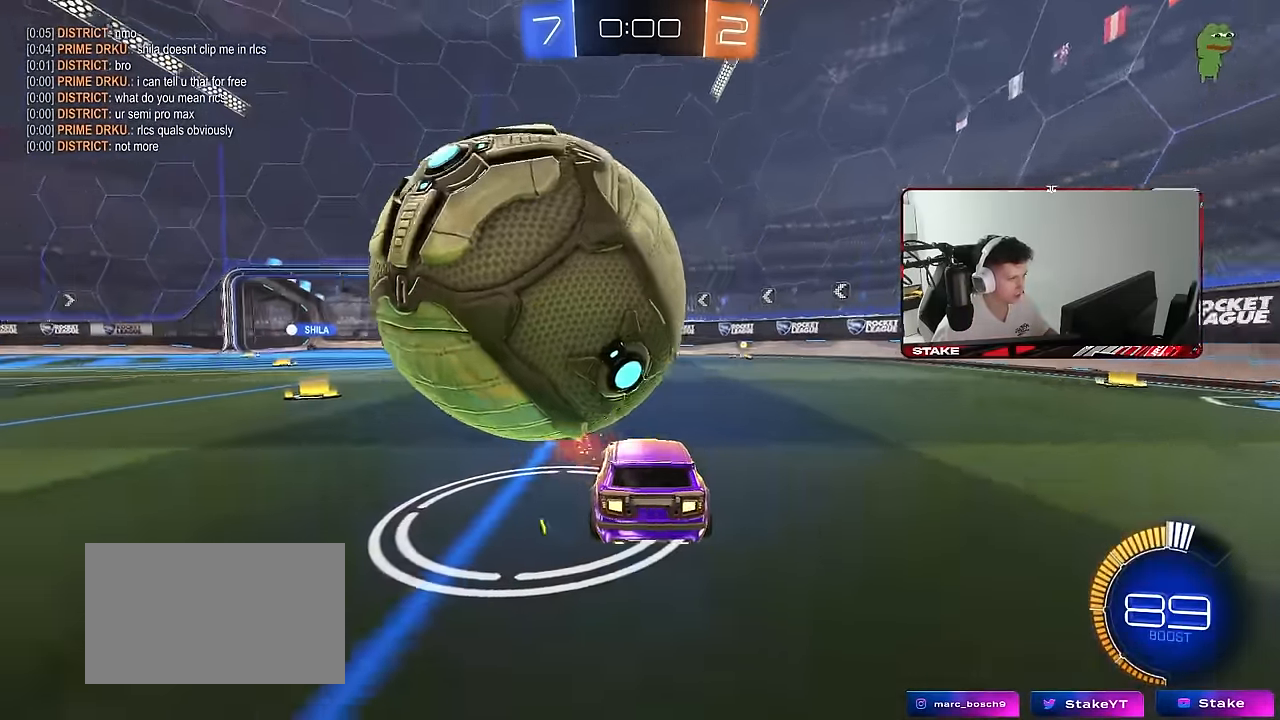
{"keys": ["a", "w"], "mouse": [], "mouse_move": "still", "events": [[200, "w", "down"], [384, "mouse_left", "down"], [434, "a", "down"], [484, "mouse_left", "up"]]}
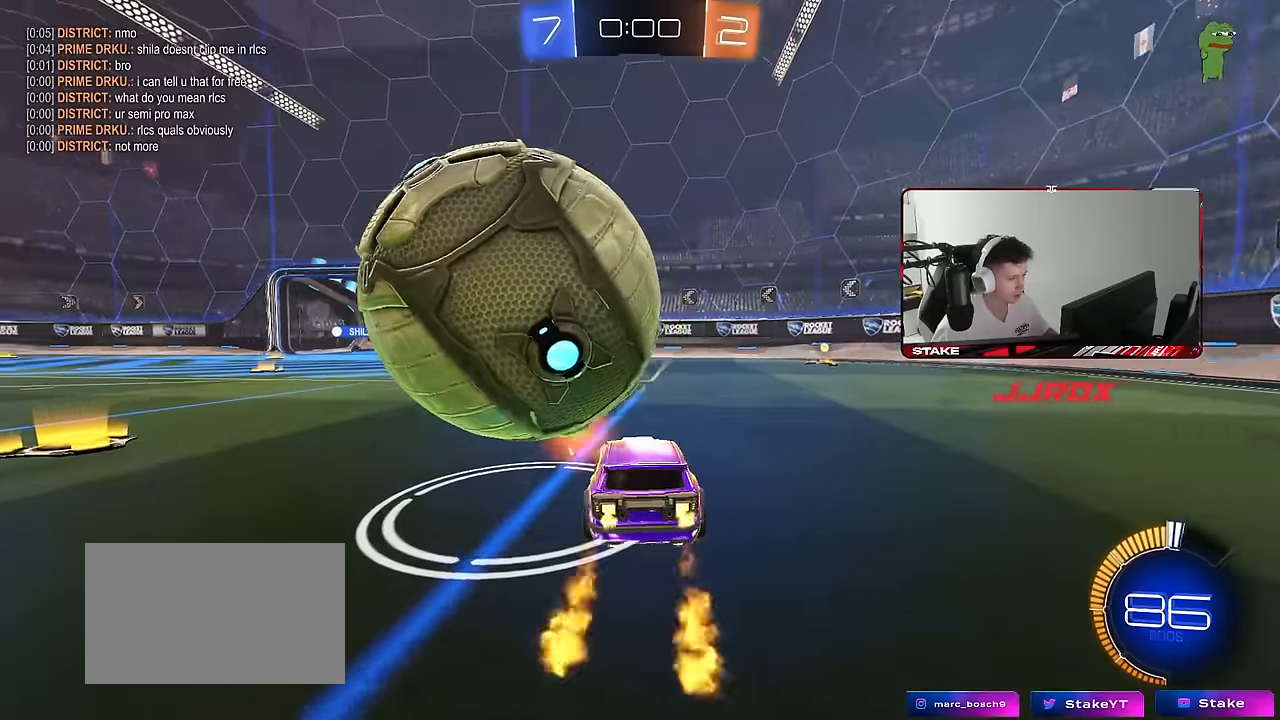
{"keys": [], "mouse": [], "mouse_move": "still", "events": [[117, "a", "up"], [117, "w", "up"], [267, "w", "down"], [317, "a", "down"], [400, "a", "up"], [450, "w", "up"]]}
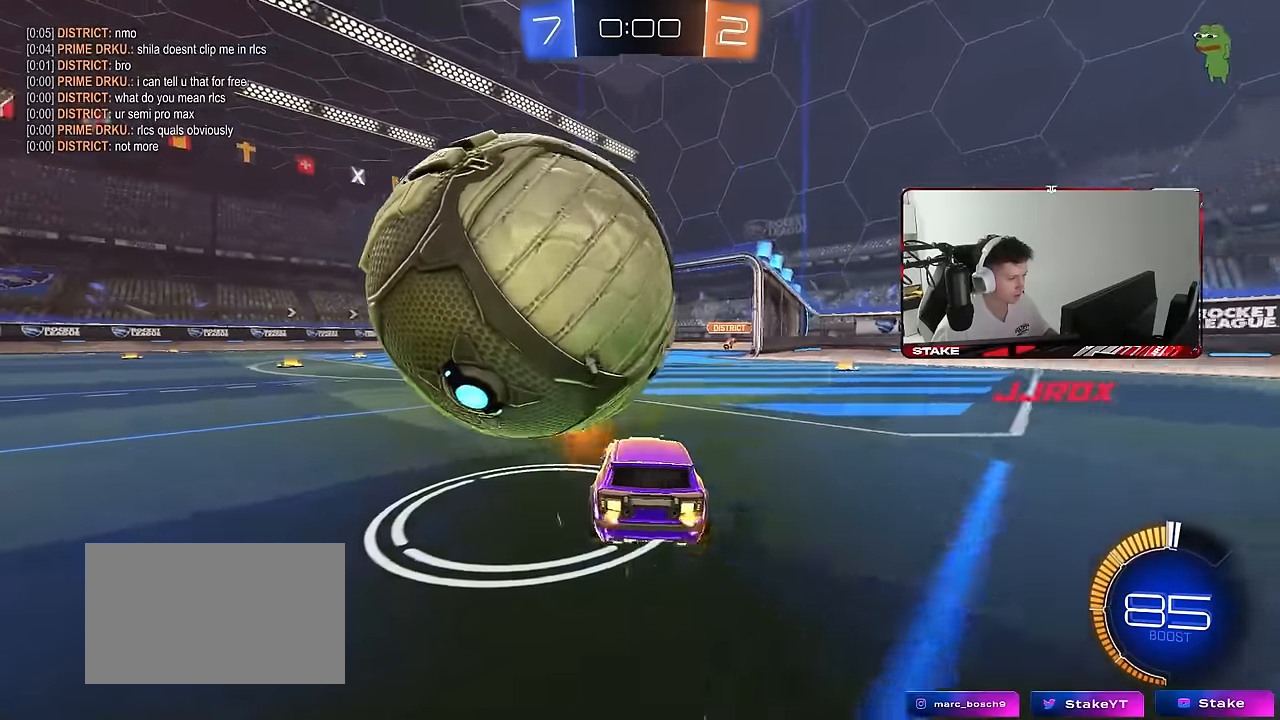
{"keys": [], "mouse": [], "mouse_move": "still", "events": [[334, "a", "down"], [417, "a", "up"]]}
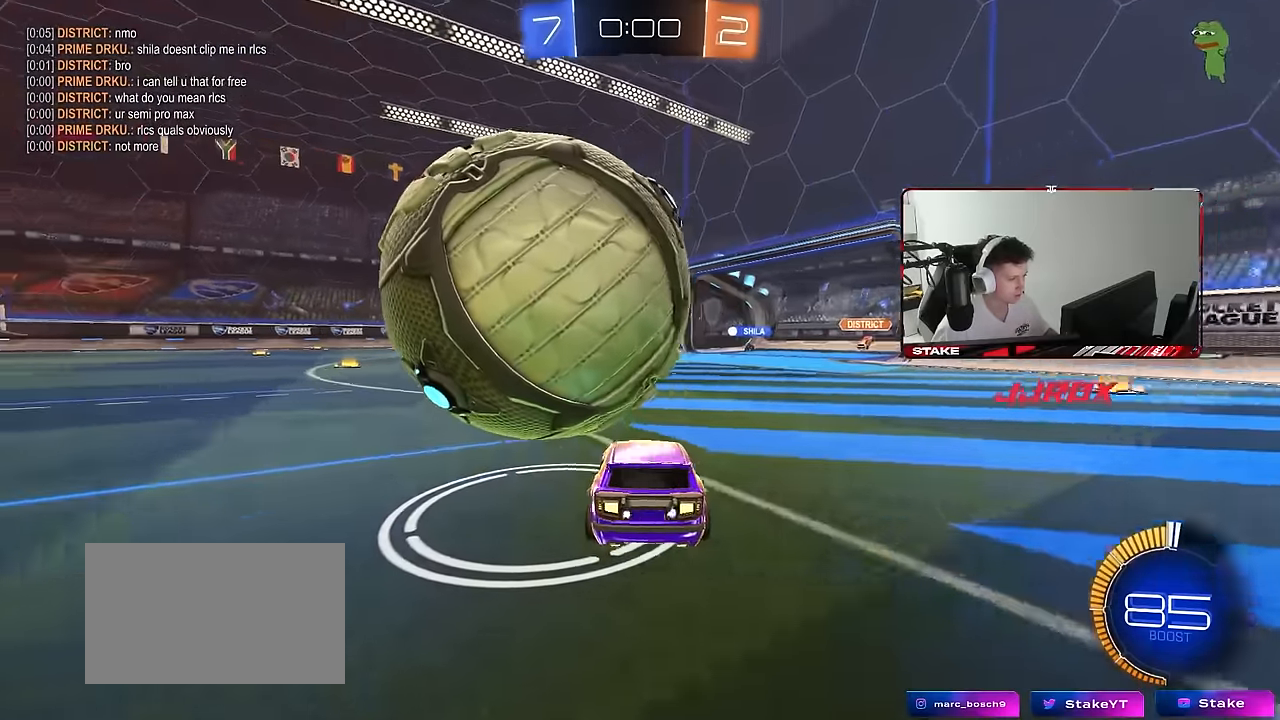
{"keys": ["a"], "mouse": [], "mouse_move": "still", "events": [[17, "w", "down"], [250, "a", "down"], [300, "a", "up"], [350, "w", "up"], [434, "a", "down"]]}
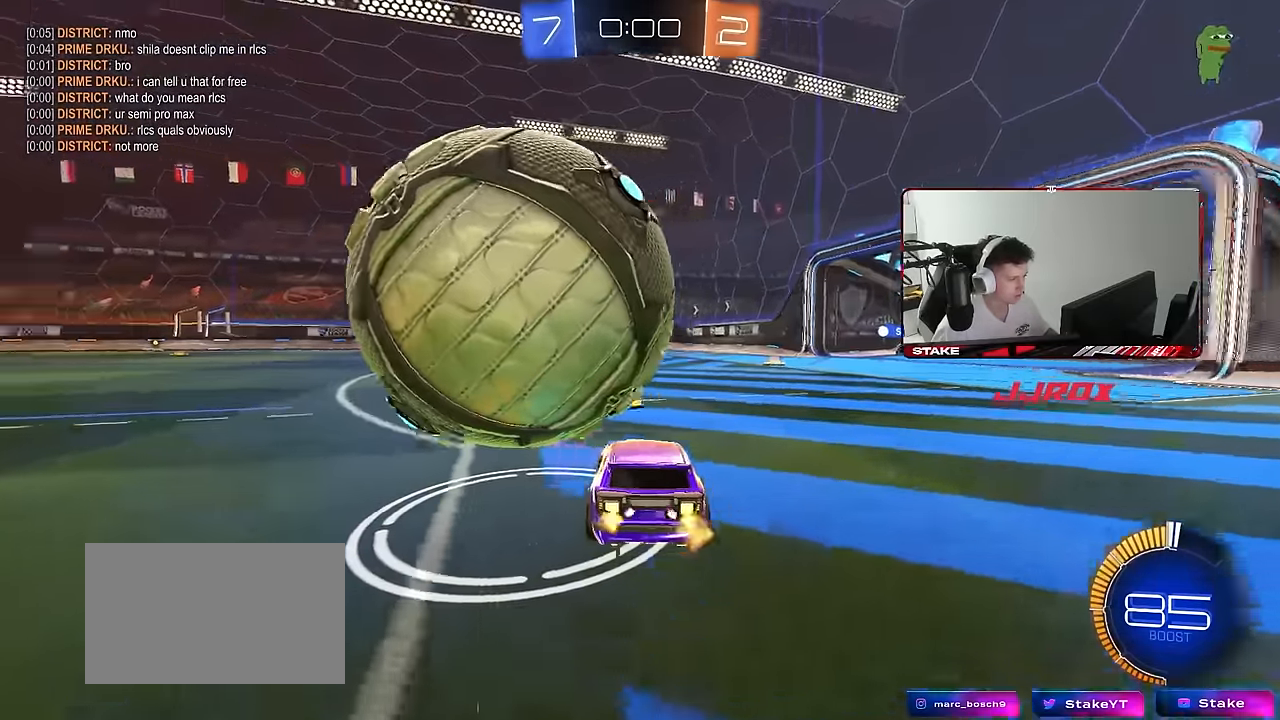
{"keys": [], "mouse": [], "mouse_move": "still", "events": [[84, "w", "down"], [167, "w", "up"], [217, "a", "up"], [400, "d", "down"], [500, "d", "up"]]}
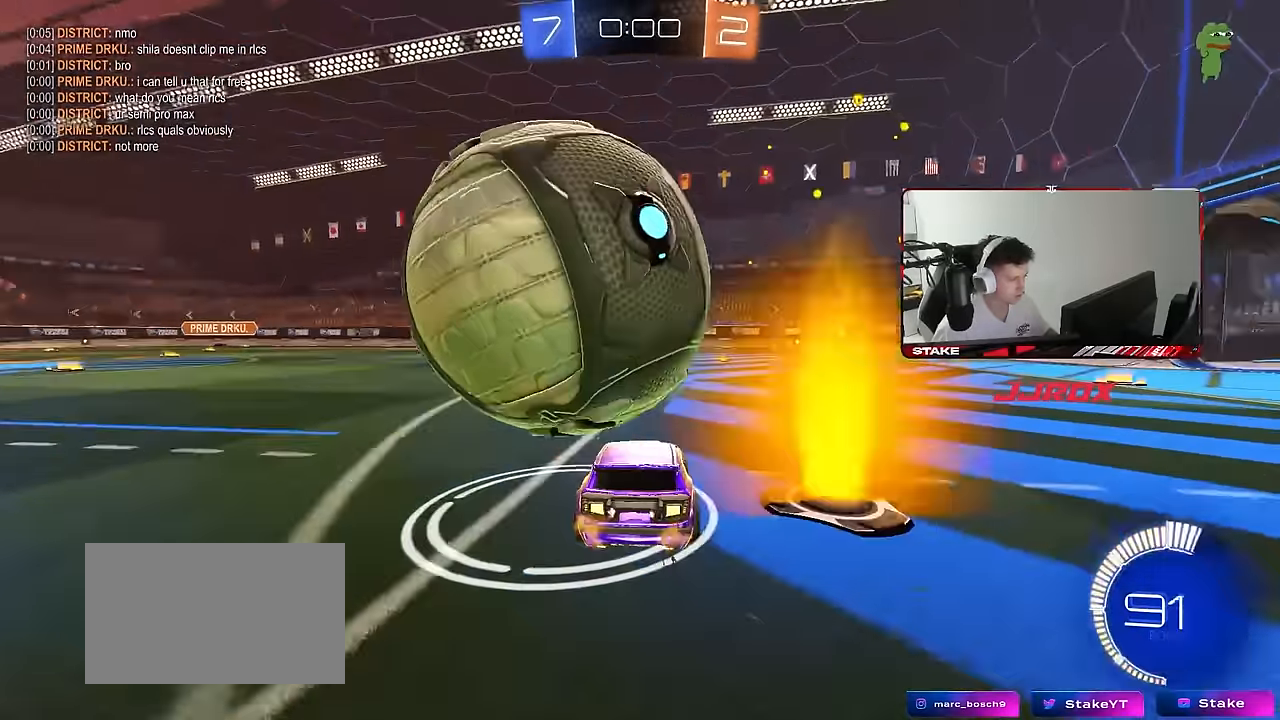
{"keys": ["a", "w"], "mouse": [], "mouse_move": "still", "events": [[50, "a", "down"], [50, "w", "down"], [184, "a", "up"], [284, "w", "up"], [417, "w", "down"], [467, "a", "down"]]}
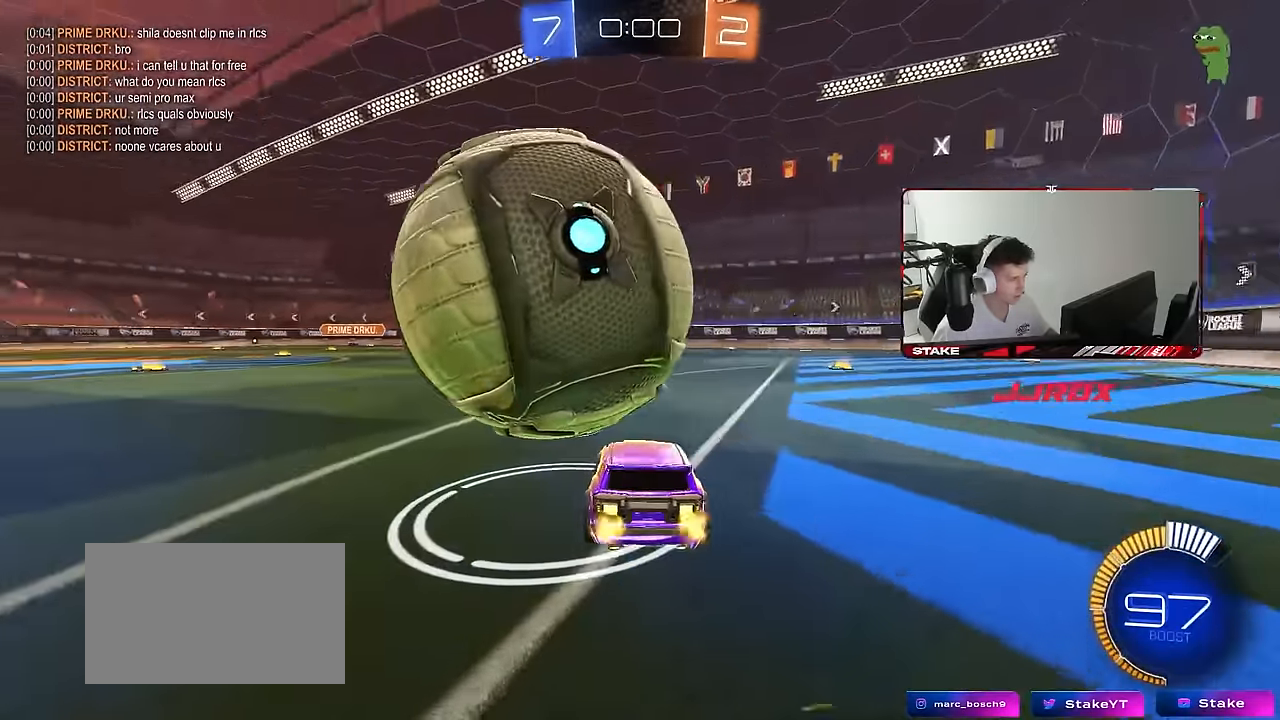
{"keys": [], "mouse": [], "mouse_move": "still", "events": [[67, "a", "up"], [117, "w", "up"], [300, "a", "down"], [384, "a", "up"]]}
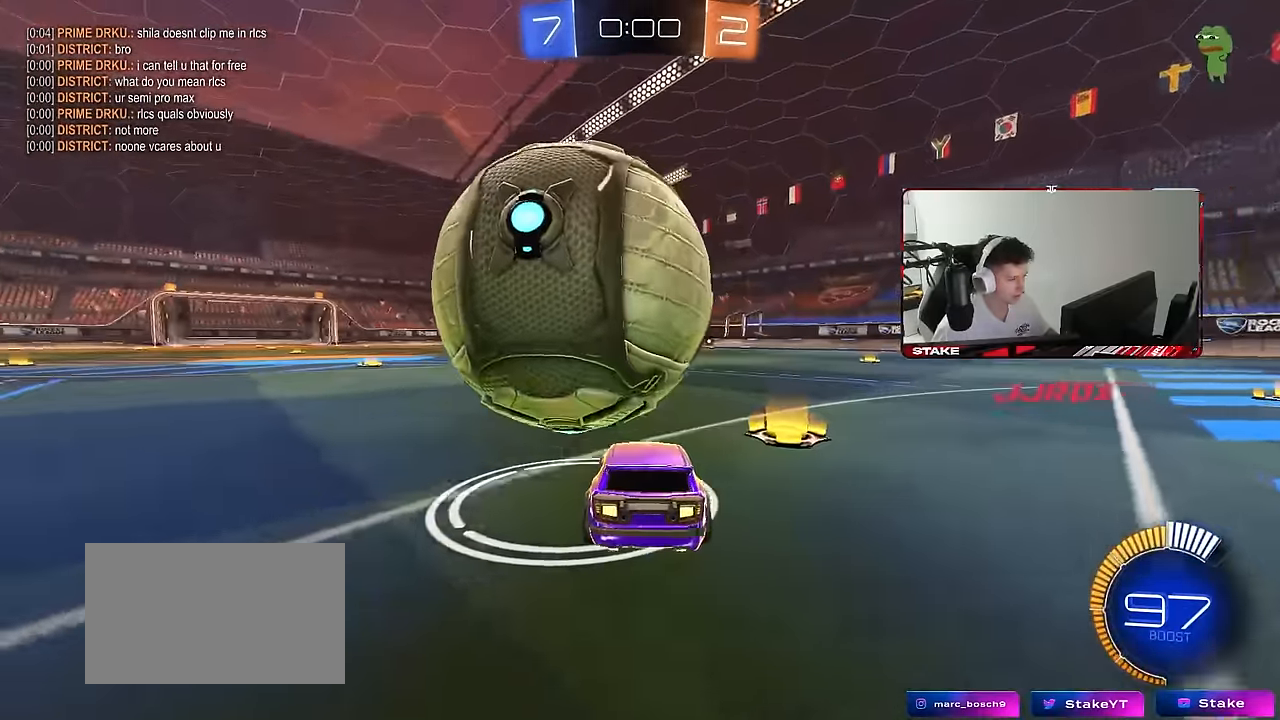
{"keys": [], "mouse": [], "mouse_move": "still", "events": [[34, "w", "down"], [317, "a", "down"], [450, "a", "up"], [450, "w", "up"]]}
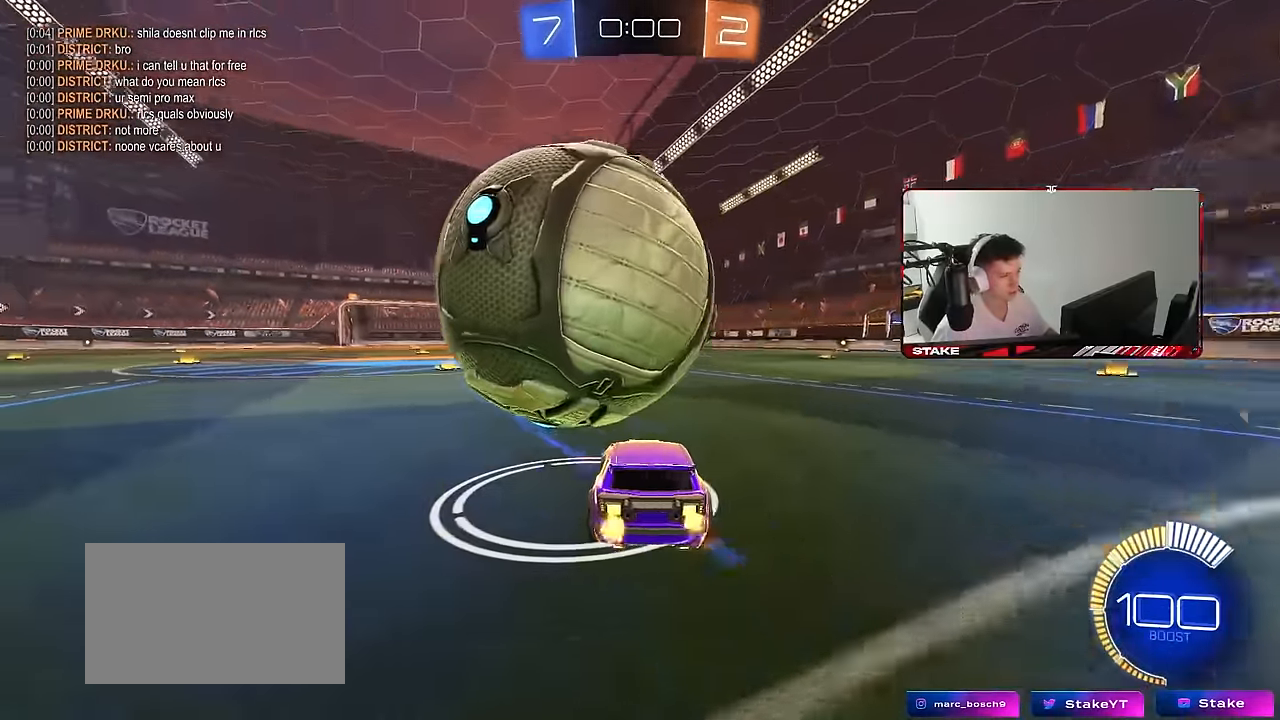
{"keys": ["d", "w"], "mouse": [], "mouse_move": "still", "events": [[134, "a", "down"], [134, "w", "down"], [234, "a", "up"], [234, "w", "up"], [334, "w", "down"], [467, "d", "down"]]}
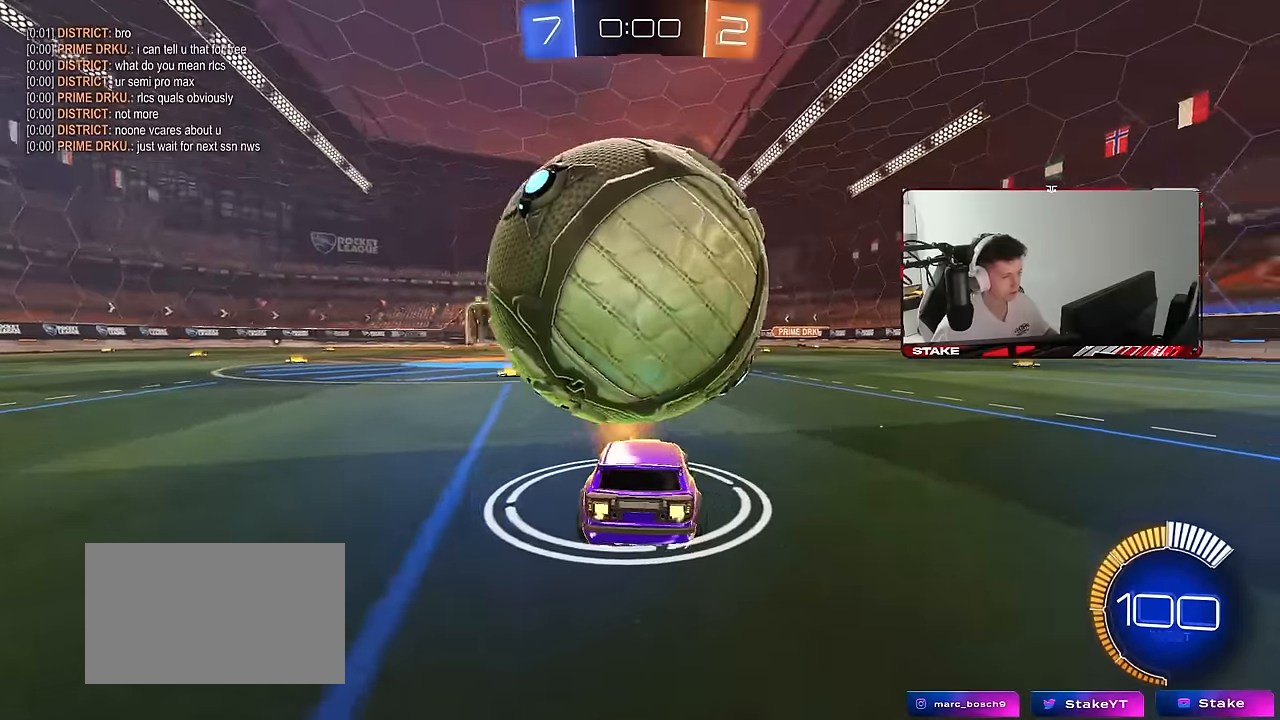
{"keys": ["a", "w"], "mouse": [], "mouse_move": "still", "events": [[67, "d", "up"], [67, "w", "up"], [300, "w", "down"], [434, "a", "down"]]}
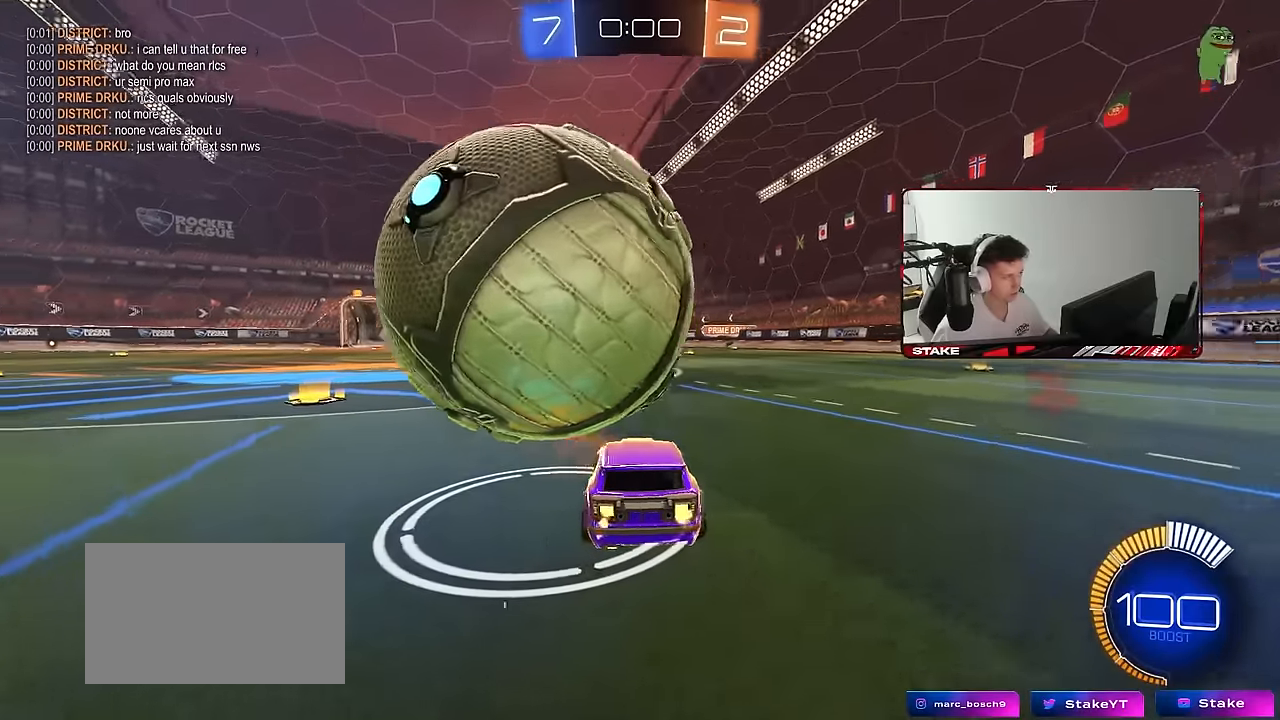
{"keys": [], "mouse": [], "mouse_move": "still", "events": [[217, "w", "up"], [267, "a", "up"]]}
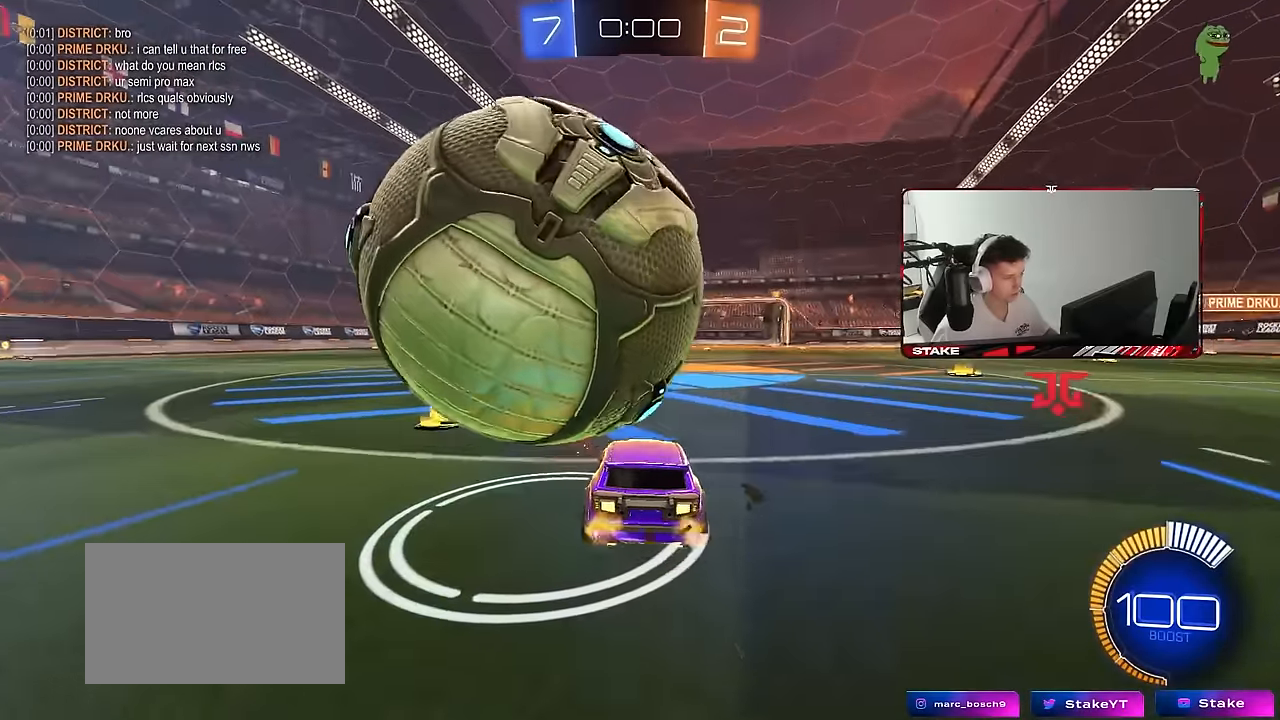
{"keys": ["a", "w"], "mouse": [], "mouse_move": "still", "events": [[134, "a", "down"], [234, "a", "up"], [467, "a", "down"], [467, "w", "down"]]}
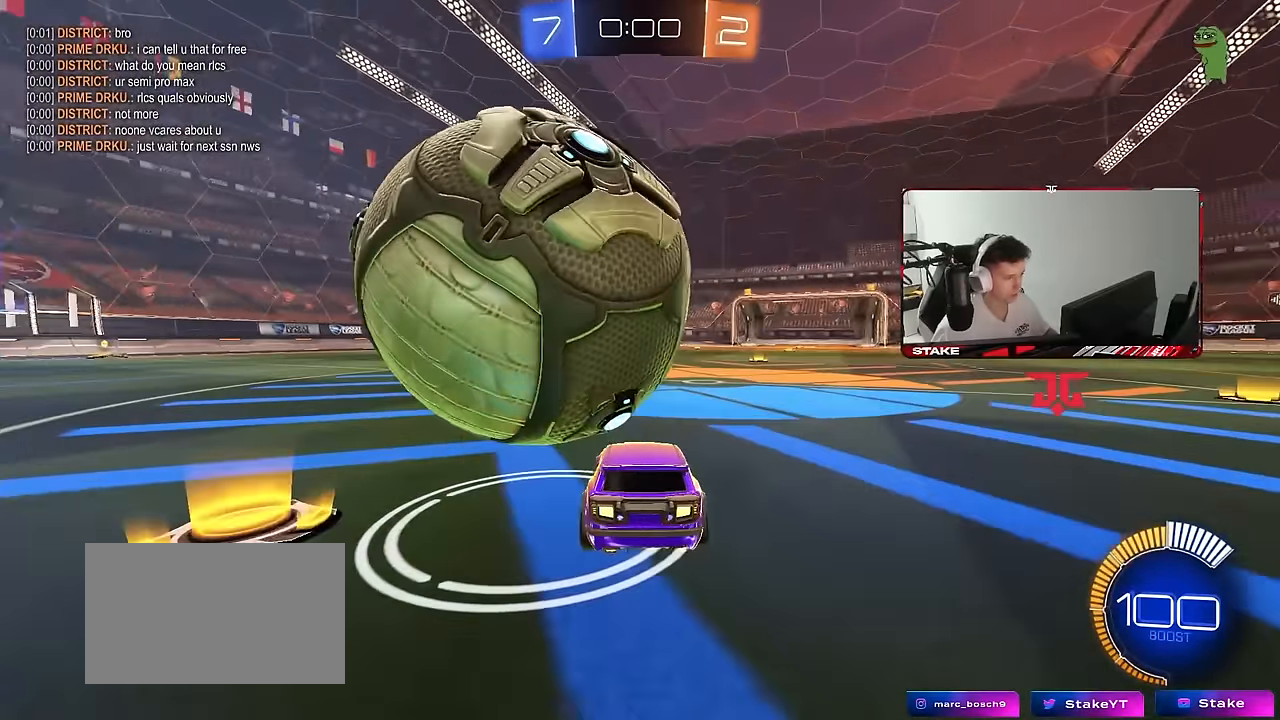
{"keys": [], "mouse": [], "mouse_move": "still", "events": [[300, "a", "up"], [334, "w", "up"]]}
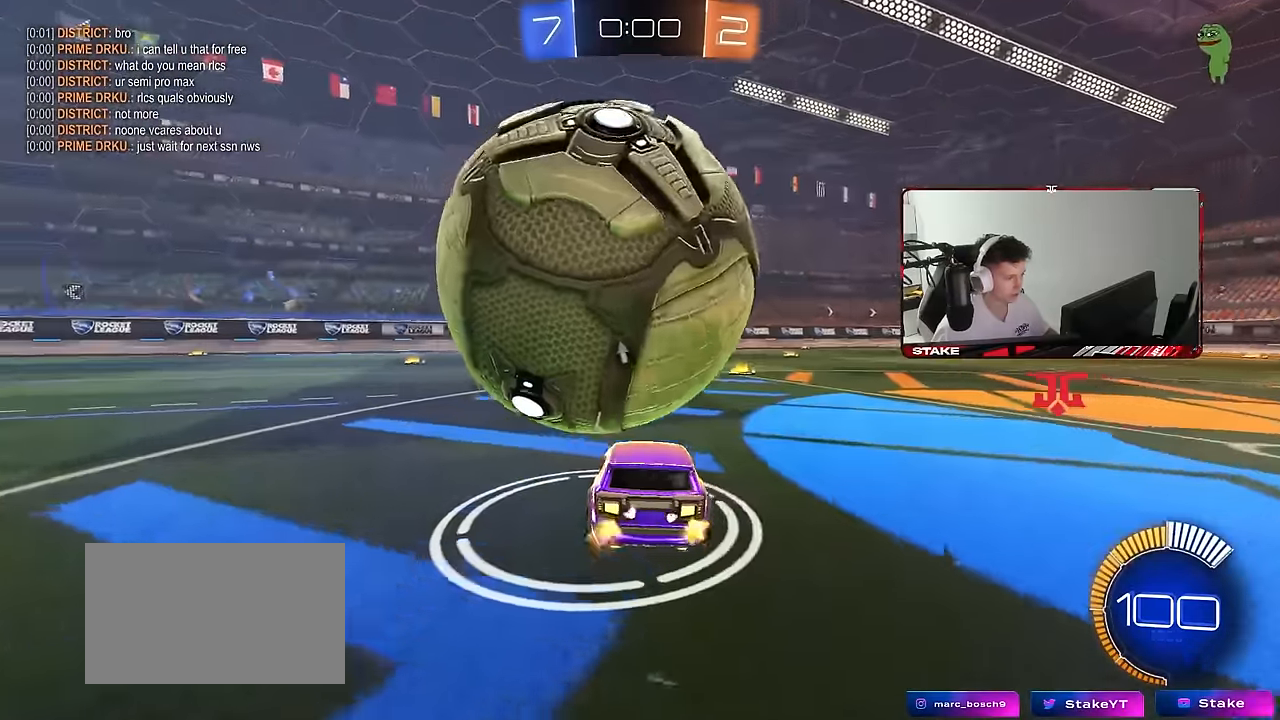
{"keys": [], "mouse": [], "mouse_move": "still", "events": [[267, "d", "down"], [350, "d", "up"]]}
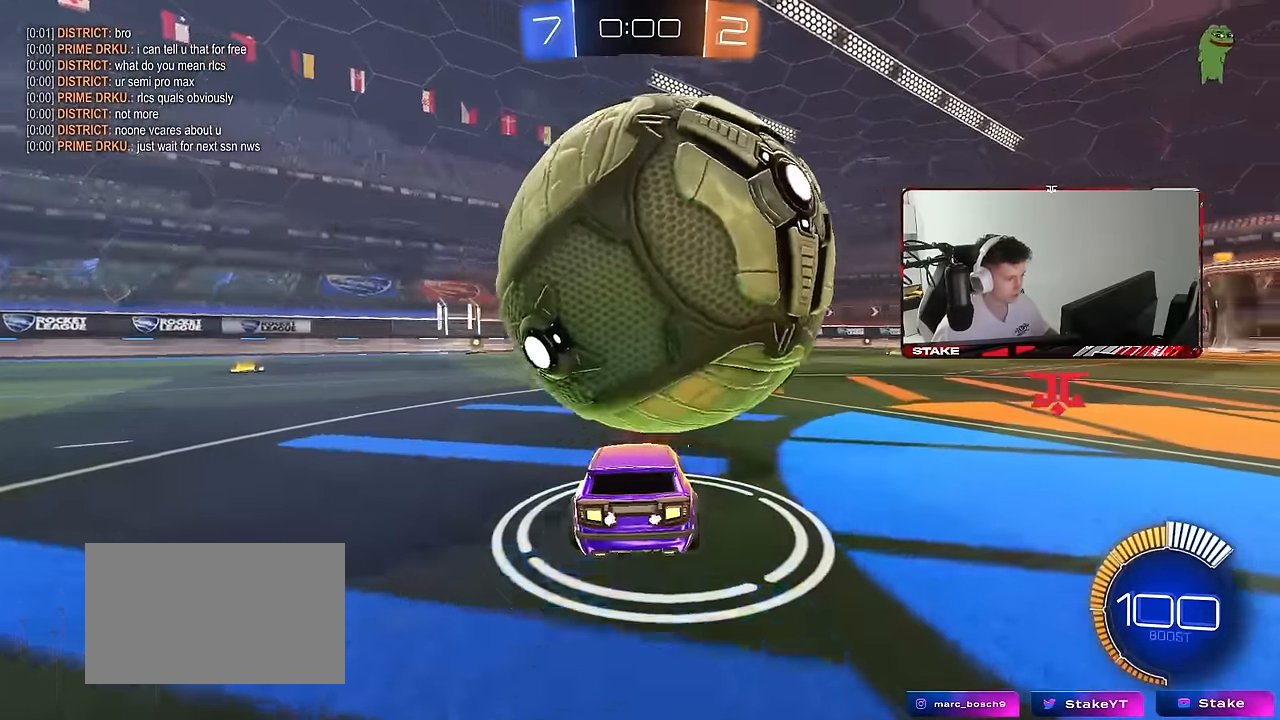
{"keys": ["w"], "mouse": [], "mouse_move": "still", "events": [[100, "d", "down"], [134, "d", "up"], [284, "w", "down"], [367, "d", "down"], [467, "d", "up"]]}
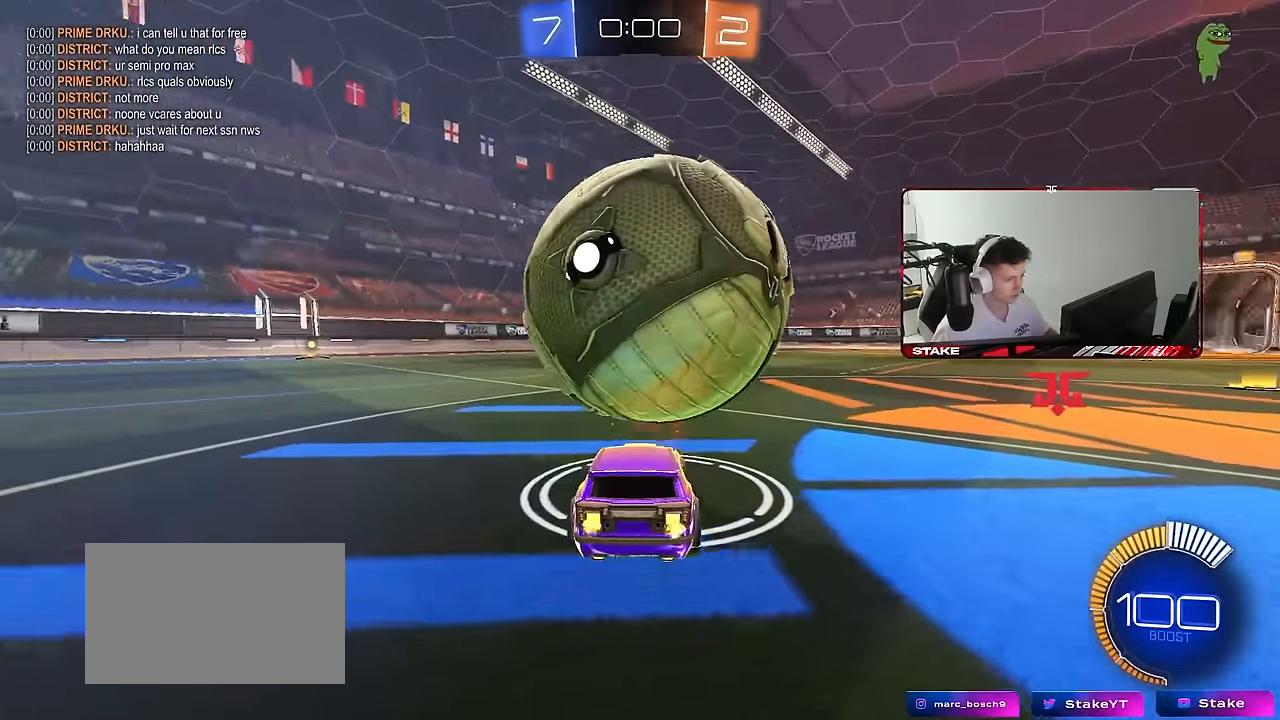
{"keys": [], "mouse": [], "mouse_move": "still", "events": [[300, "a", "down"], [384, "a", "up"], [384, "w", "up"]]}
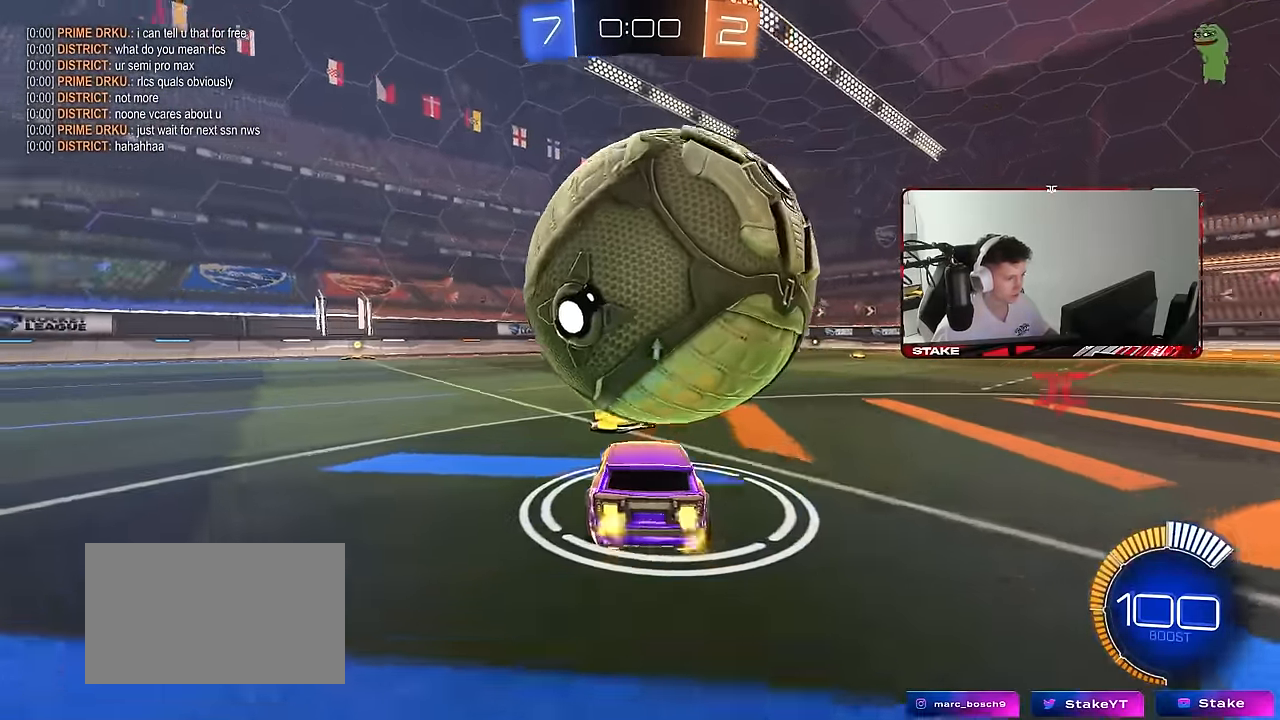
{"keys": ["d", "w"], "mouse": [], "mouse_move": "still", "events": [[34, "d", "down"], [117, "d", "up"], [350, "w", "down"], [450, "d", "down"]]}
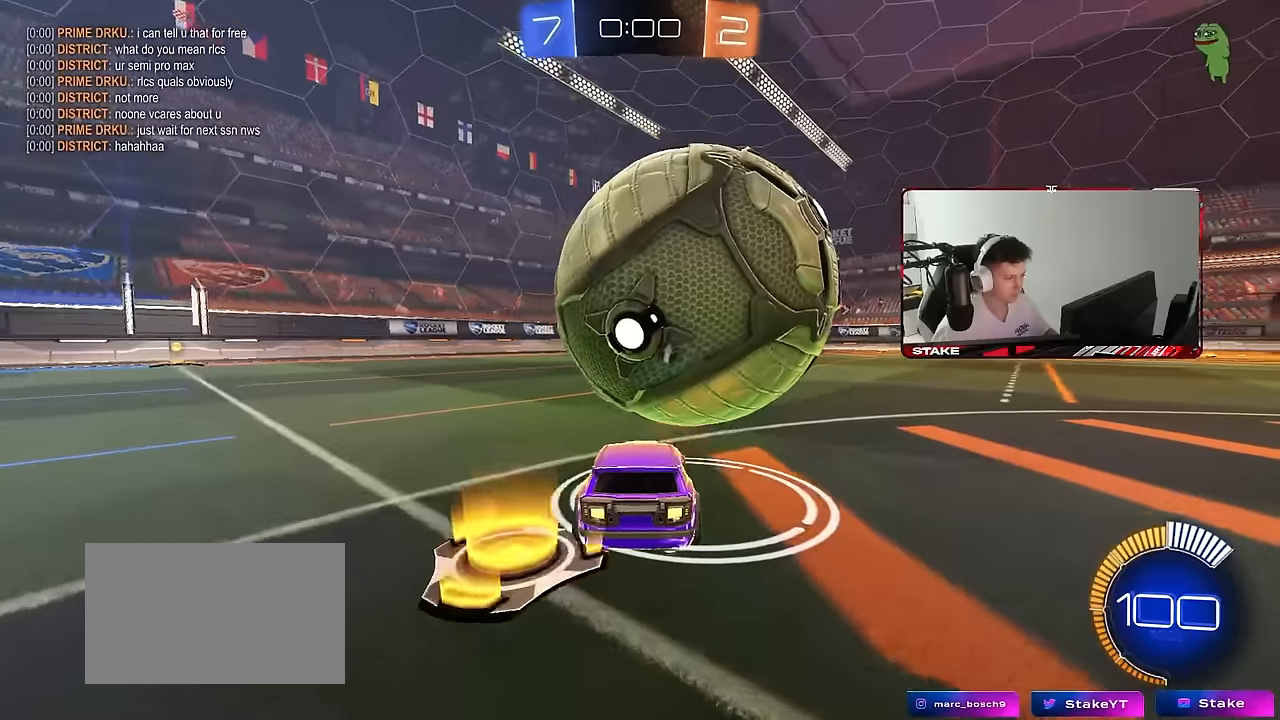
{"keys": [], "mouse": [], "mouse_move": "still", "events": [[100, "d", "up"], [234, "w", "up"]]}
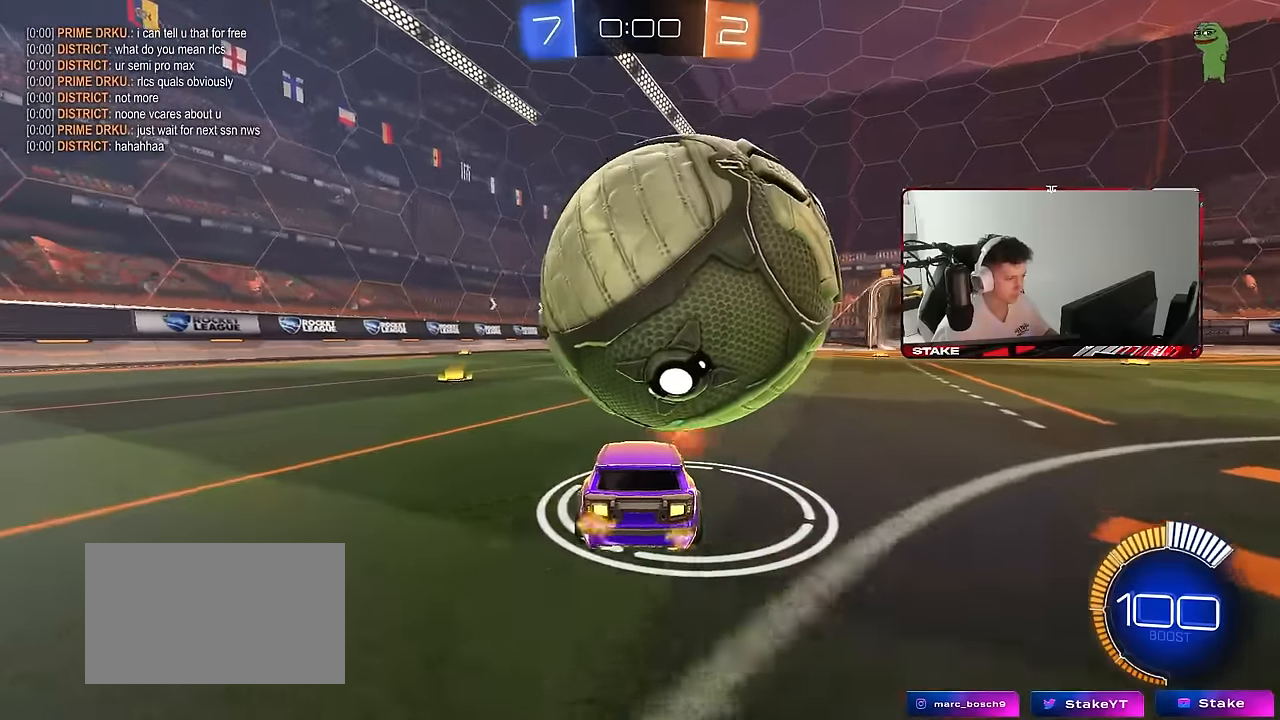
{"keys": [], "mouse": [], "mouse_move": "up", "events": [[100, "d", "down"], [100, "w", "down"], [200, "d", "up"], [484, "w", "up"]]}
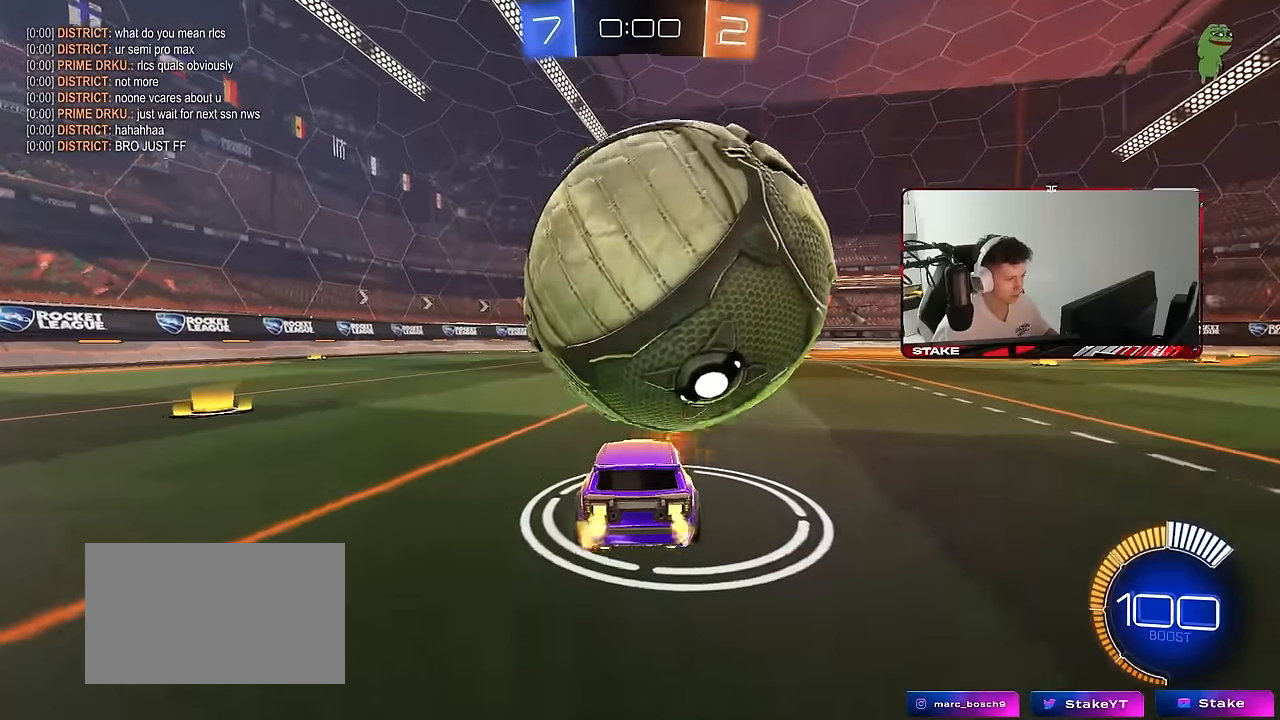
{"keys": ["d"], "mouse": [], "mouse_move": "still", "events": [[500, "d", "down"]]}
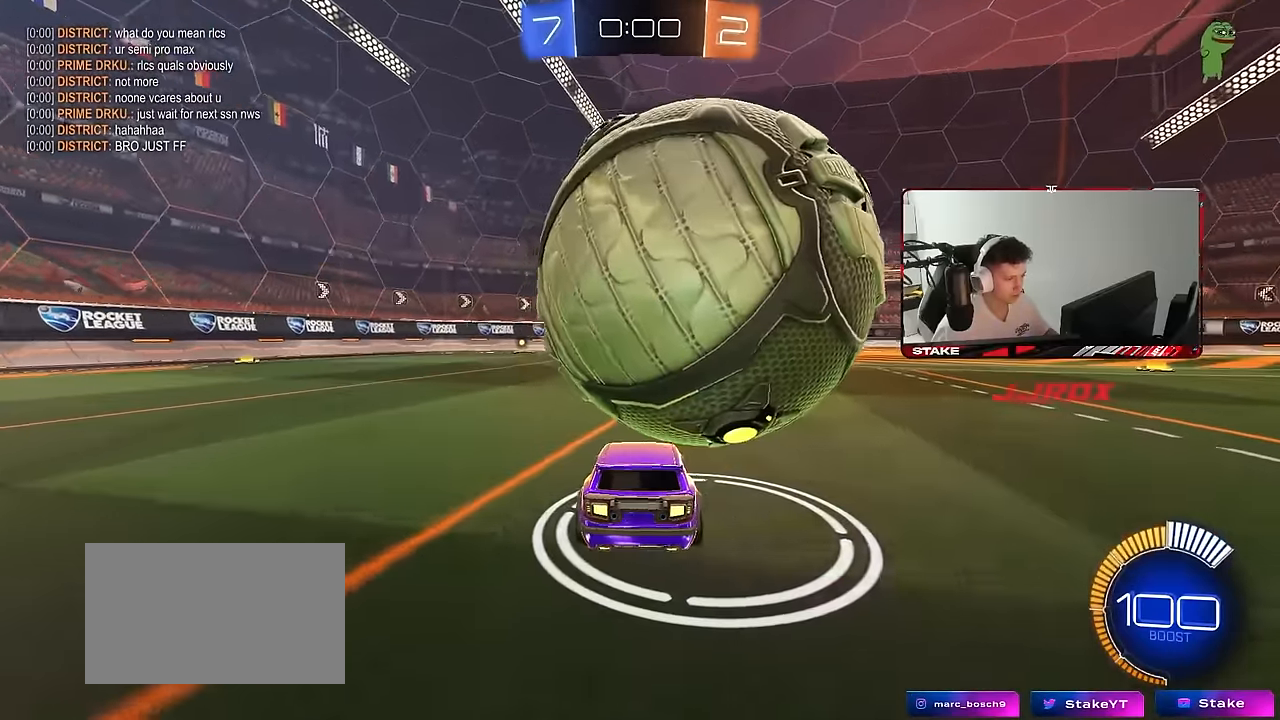
{"keys": ["d"], "mouse": [], "mouse_move": "still", "events": [[134, "d", "up"], [284, "w", "down"], [417, "d", "down"], [467, "w", "up"]]}
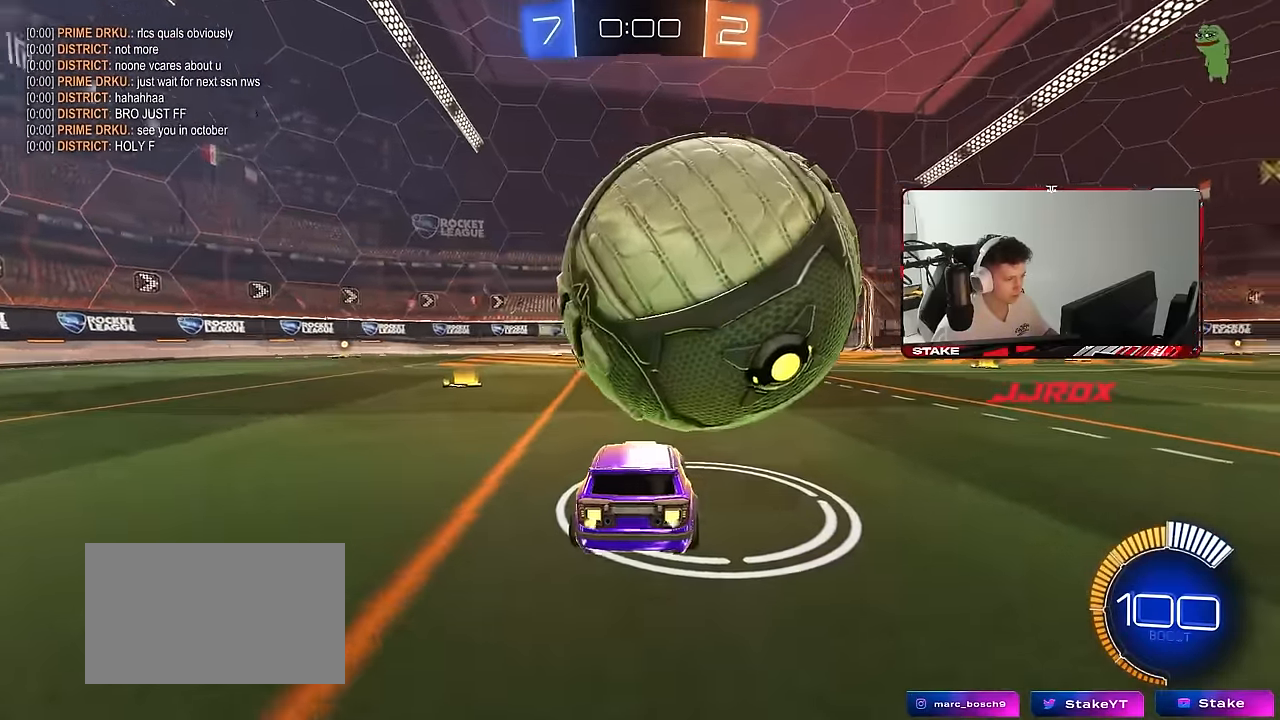
{"keys": ["w"], "mouse": [], "mouse_move": "still", "events": [[67, "d", "up"], [117, "w", "down"], [350, "w", "up"], [434, "w", "down"]]}
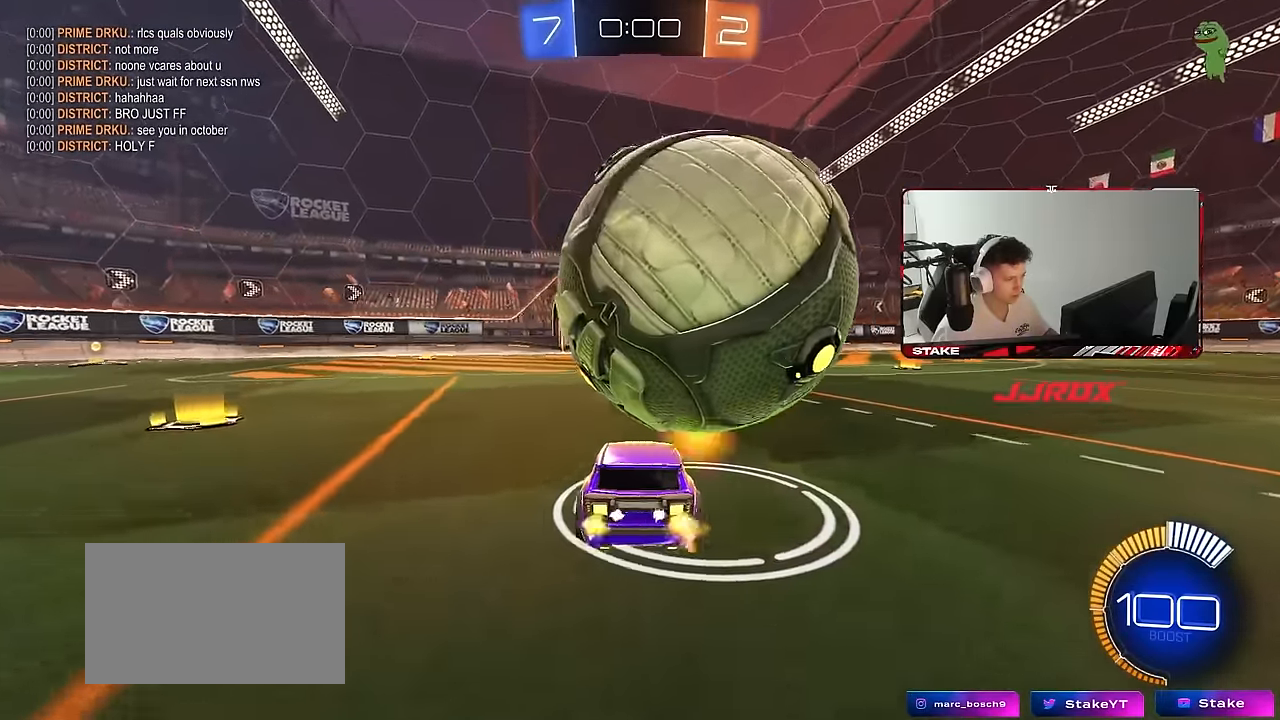
{"keys": [], "mouse": [], "mouse_move": "still", "events": [[84, "d", "down"], [84, "w", "up"], [217, "d", "up"], [350, "d", "down"], [450, "d", "up"]]}